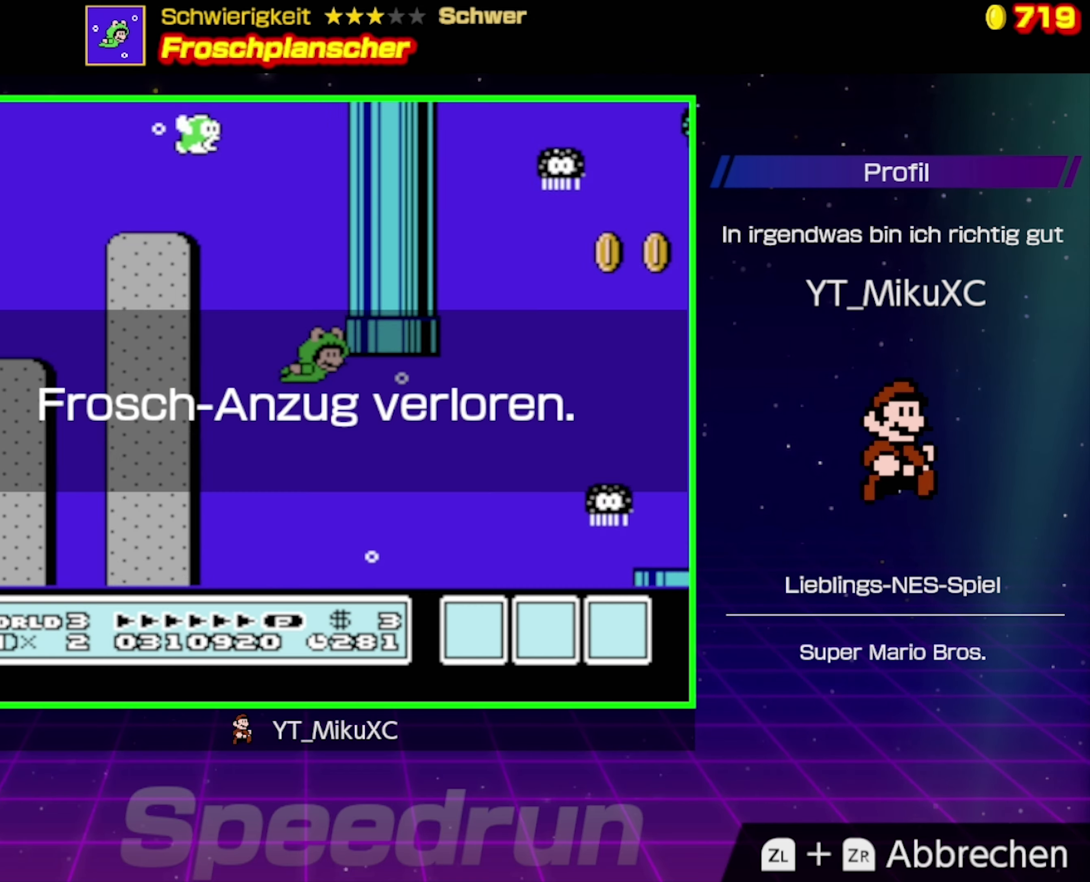
Gameplay with a controller (Nintendo layout); each line is a JSON object with the inputs held at the frame after it. "events" lists button and stick changes between this image and that frame as [ms after this image, input, new state], when the widget could be followed in between. Not read: L3 R3.
{"buttons": ["A", "DPAD_UP", "DPAD_RIGHT"], "events": [[50, "DPAD_RIGHT", "down"], [150, "DPAD_UP", "down"], [183, "DPAD_UP", "up"], [317, "DPAD_DOWN", "down"], [367, "DPAD_DOWN", "up"], [417, "DPAD_UP", "down"]]}
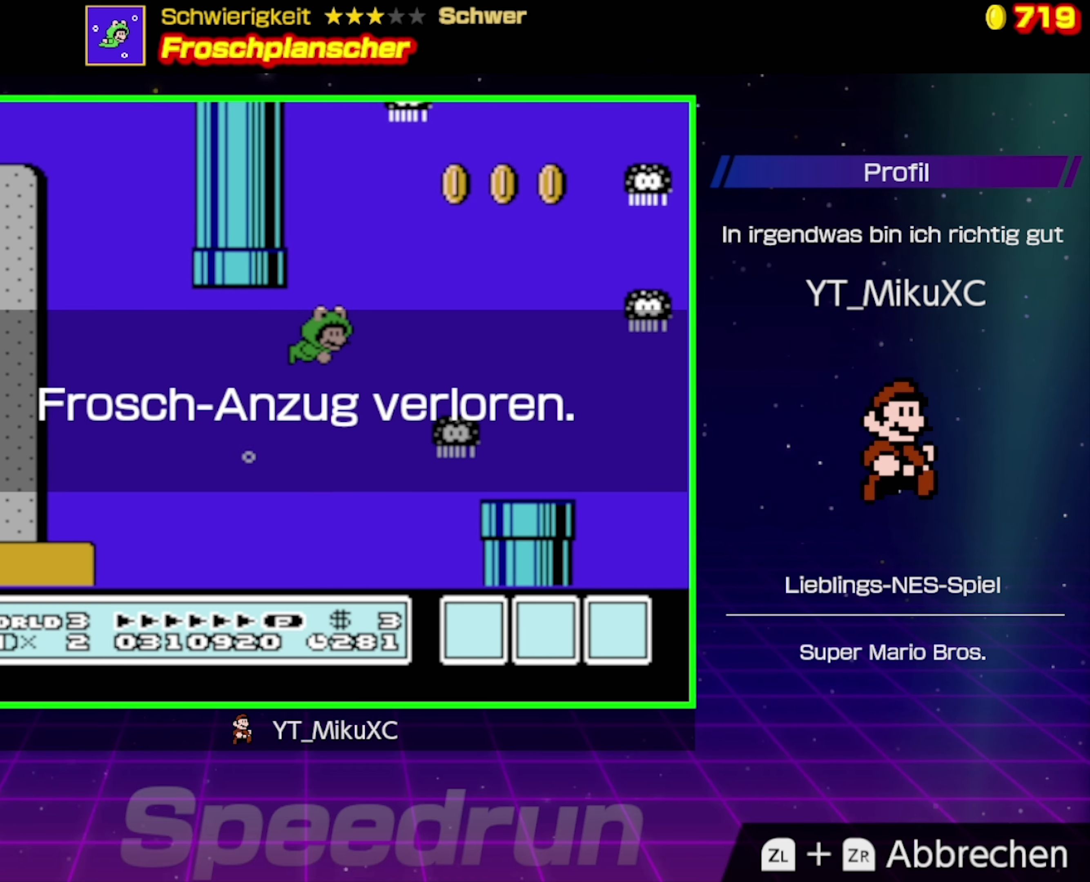
{"buttons": ["A", "DPAD_UP", "DPAD_RIGHT"], "events": []}
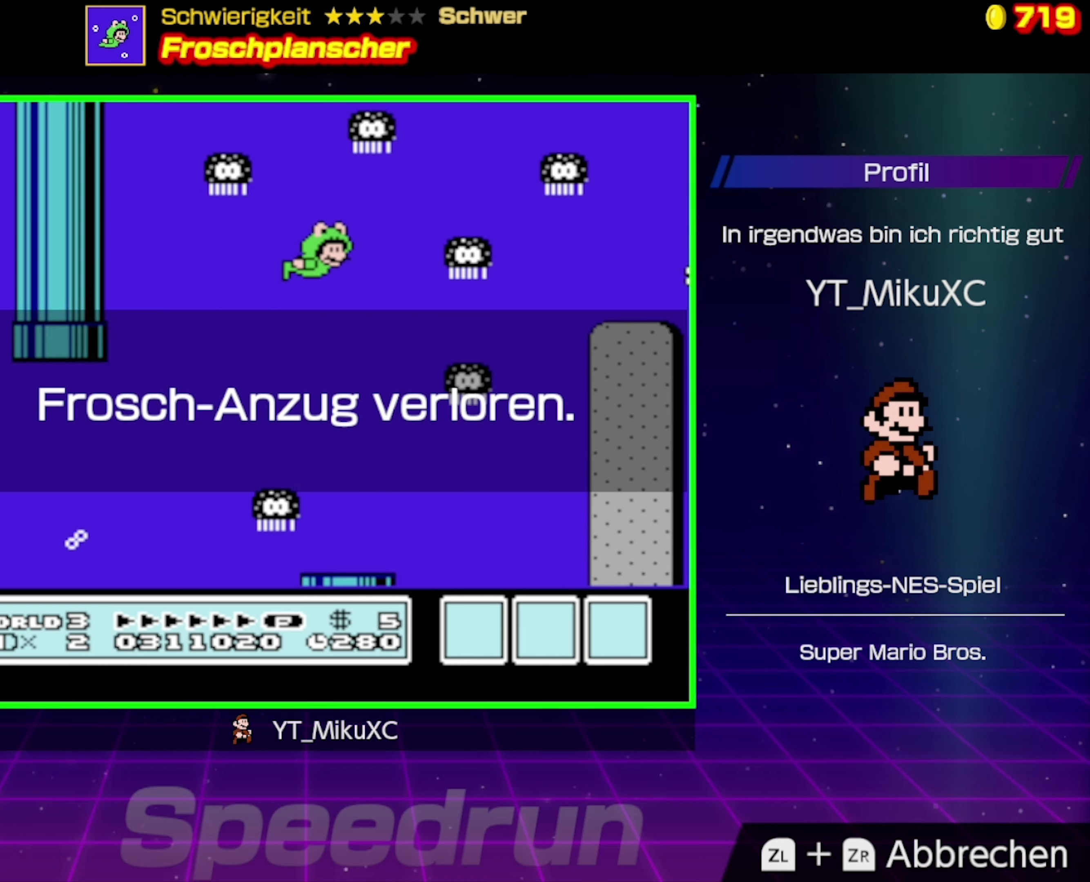
{"buttons": ["A", "DPAD_UP", "DPAD_RIGHT"], "events": []}
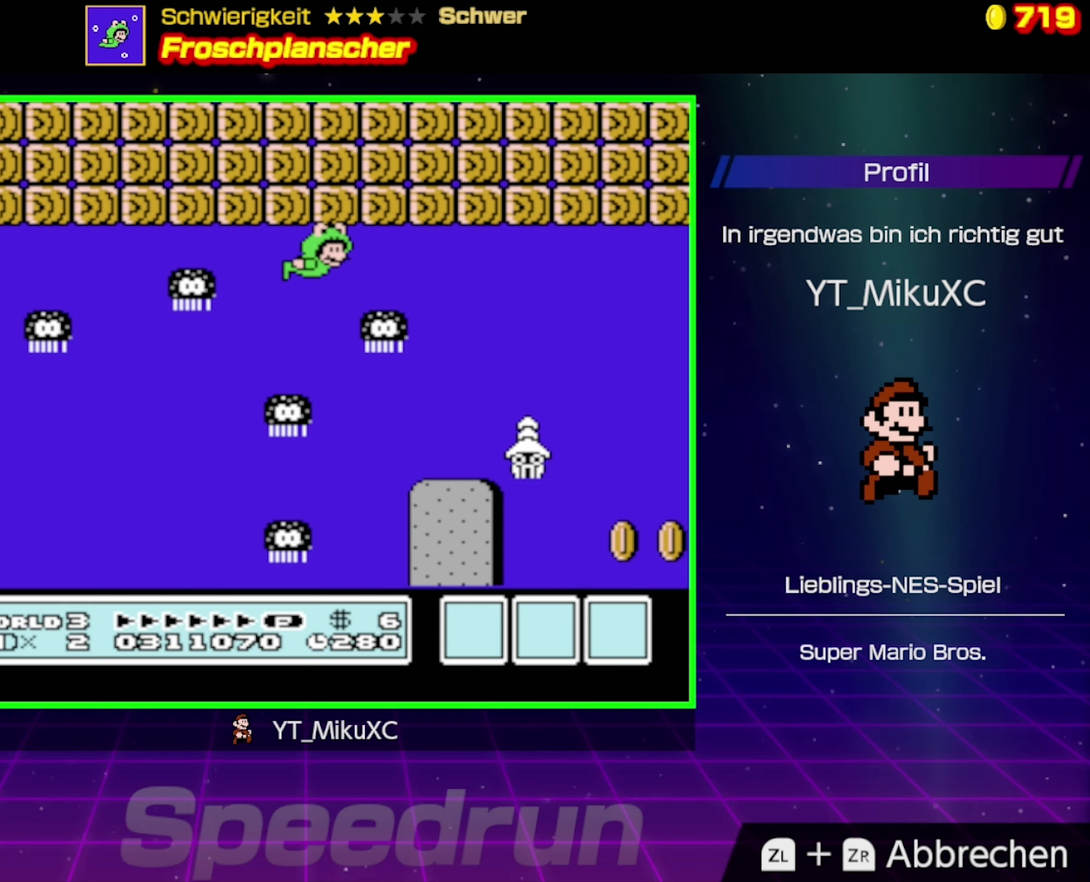
{"buttons": ["A", "DPAD_RIGHT"], "events": [[150, "DPAD_UP", "up"]]}
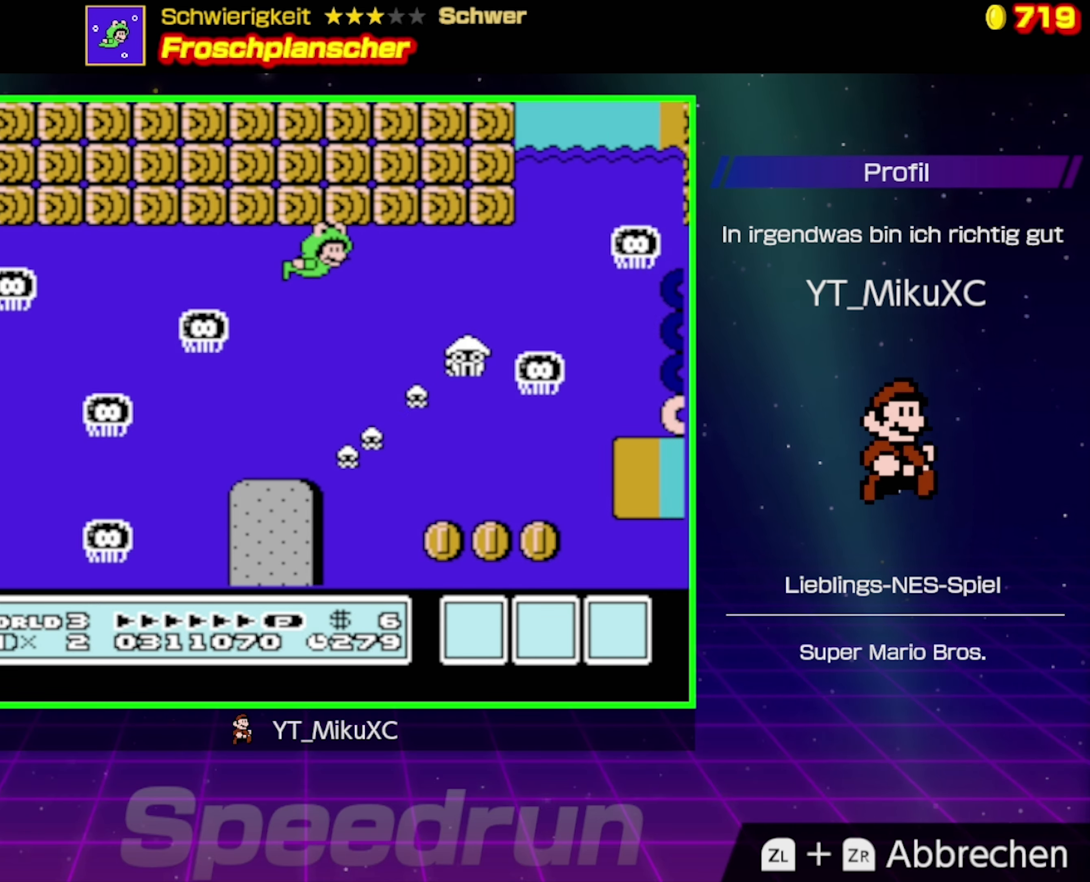
{"buttons": ["A", "DPAD_UP", "DPAD_RIGHT"], "events": [[500, "DPAD_UP", "down"]]}
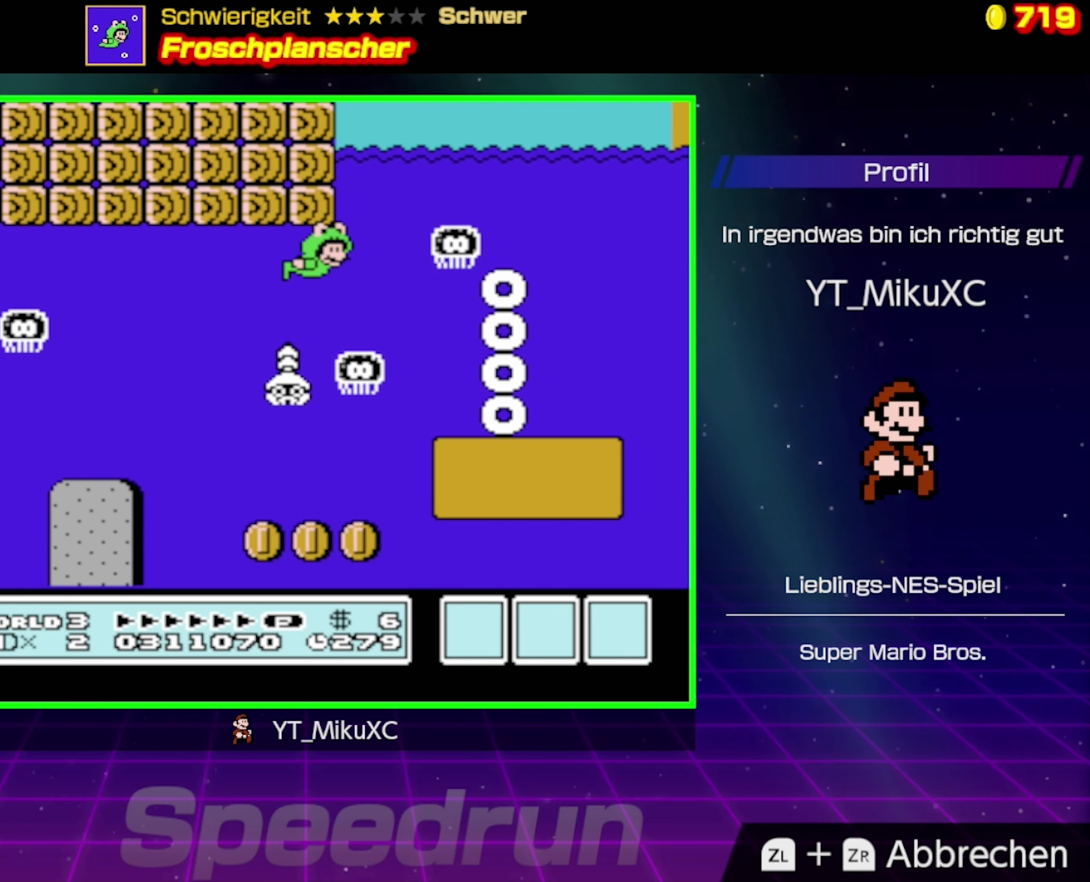
{"buttons": ["A", "DPAD_RIGHT"], "events": [[67, "DPAD_RIGHT", "up"], [234, "DPAD_RIGHT", "down"], [300, "DPAD_UP", "up"]]}
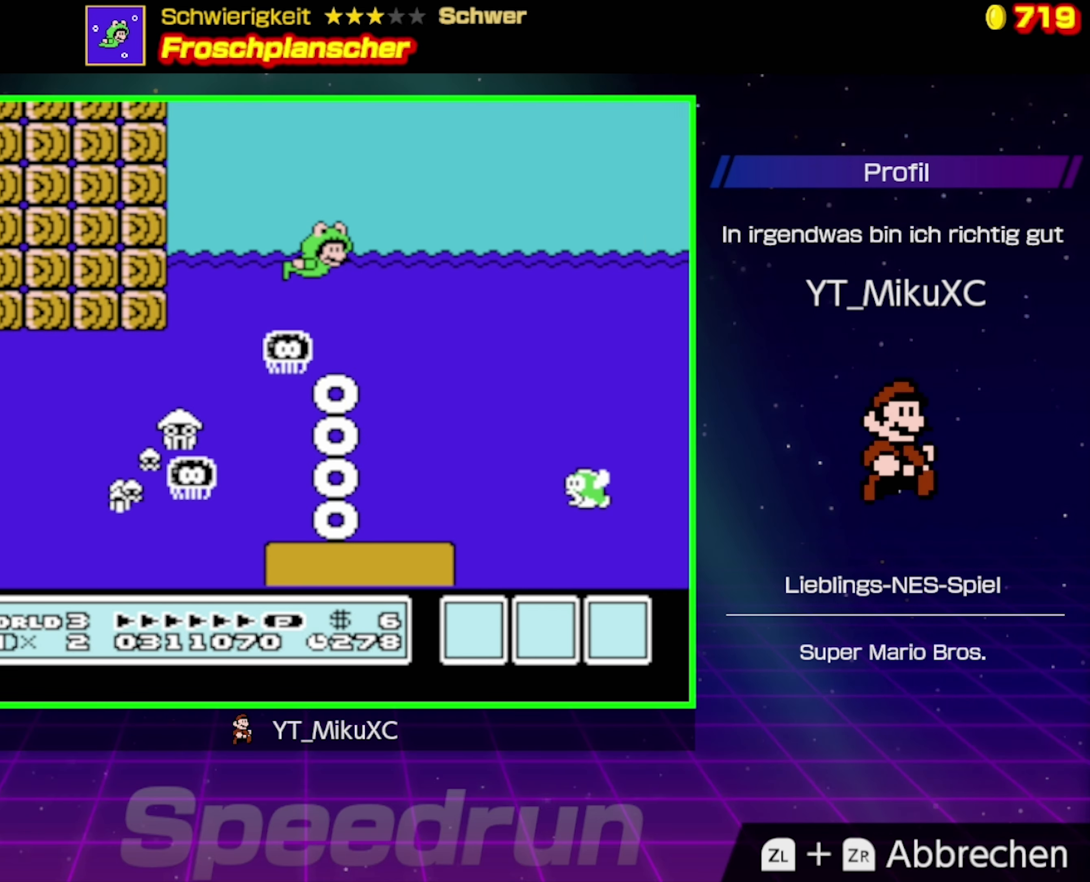
{"buttons": ["A", "DPAD_DOWN", "DPAD_RIGHT"], "events": [[234, "DPAD_DOWN", "down"]]}
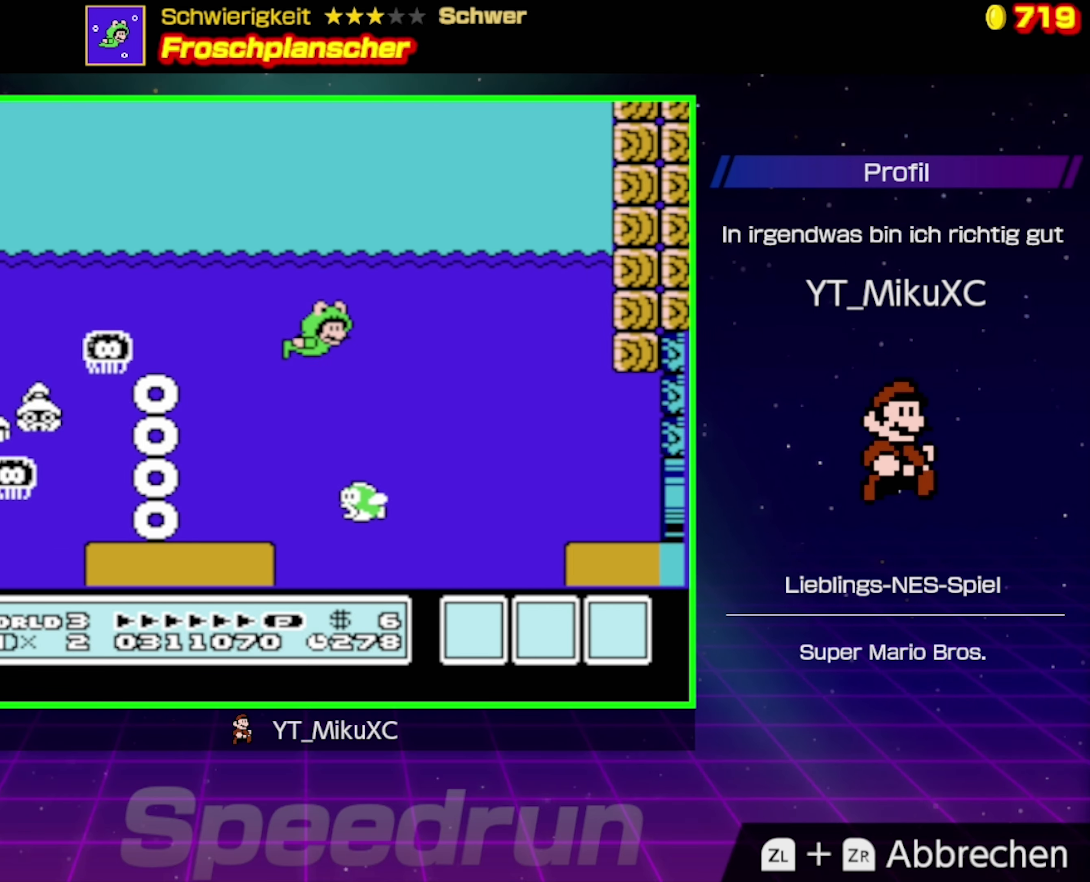
{"buttons": ["A", "DPAD_DOWN", "DPAD_RIGHT"], "events": [[34, "DPAD_DOWN", "up"], [350, "DPAD_DOWN", "down"]]}
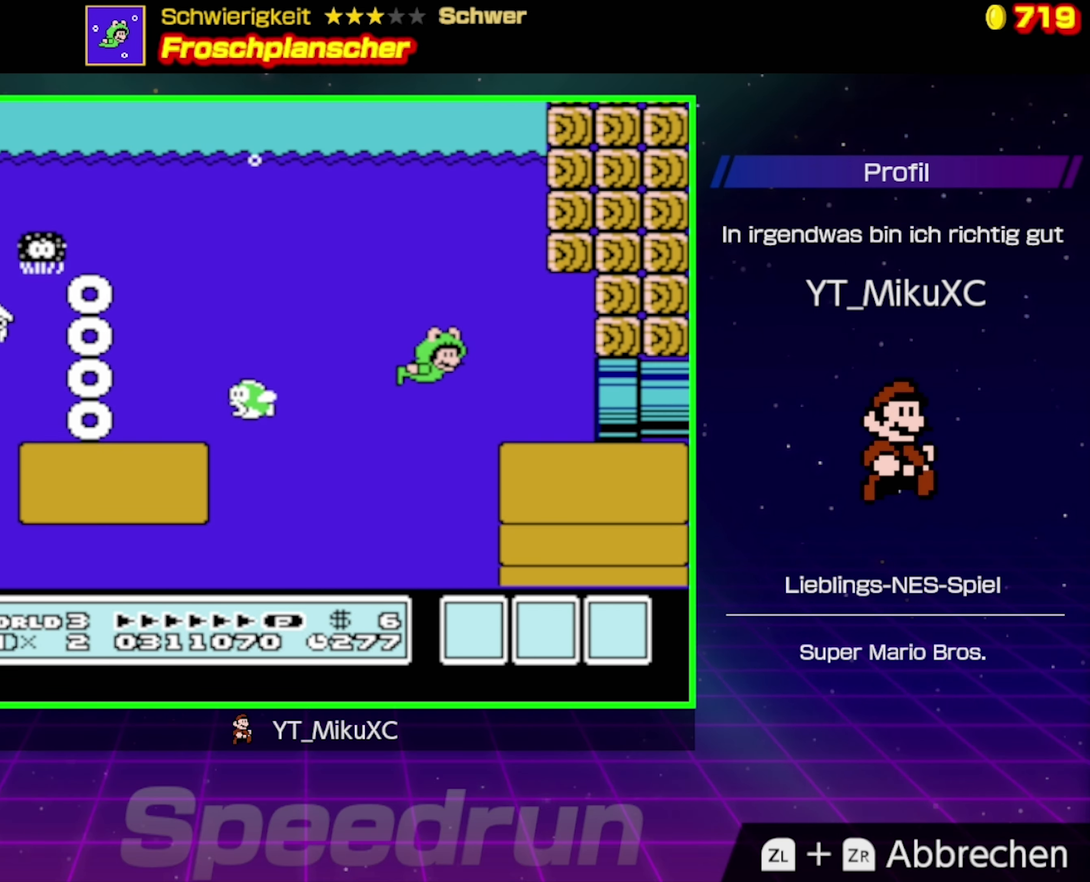
{"buttons": ["A", "DPAD_DOWN", "DPAD_RIGHT"], "events": [[150, "DPAD_DOWN", "up"], [400, "DPAD_DOWN", "down"]]}
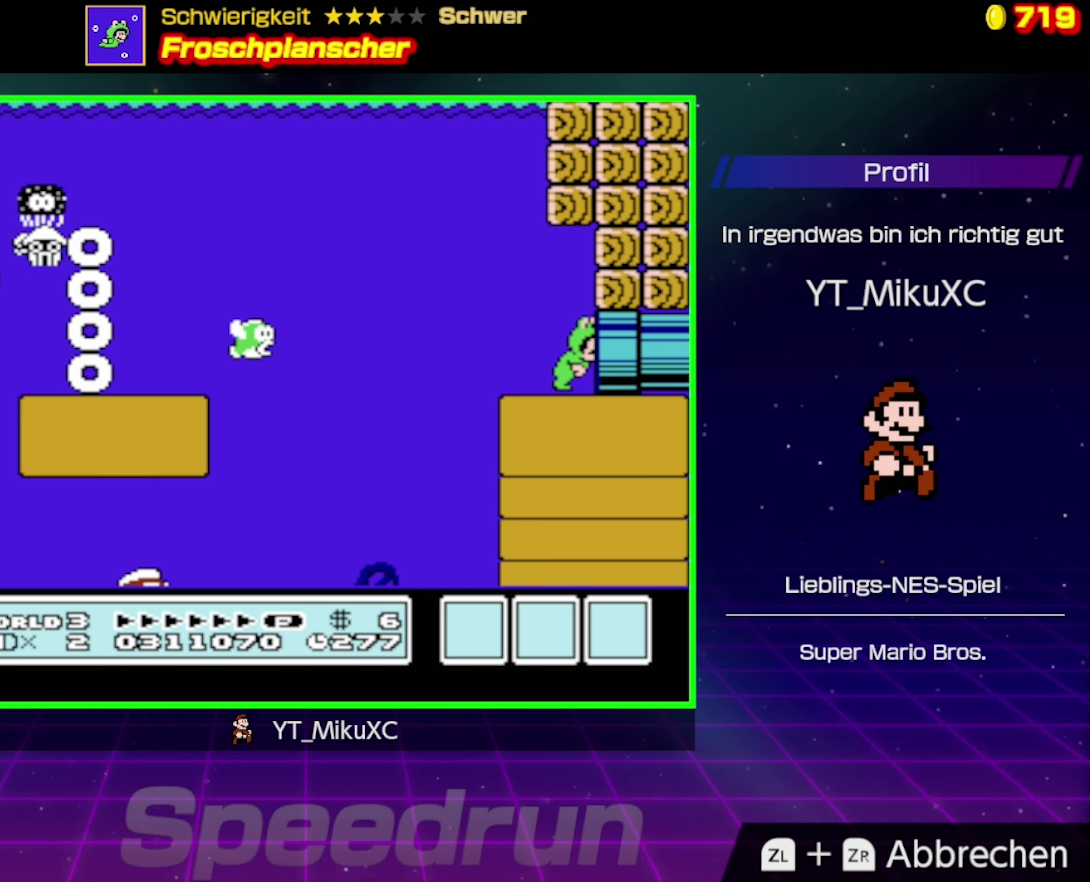
{"buttons": ["A"], "events": [[67, "DPAD_DOWN", "up"], [434, "DPAD_RIGHT", "up"]]}
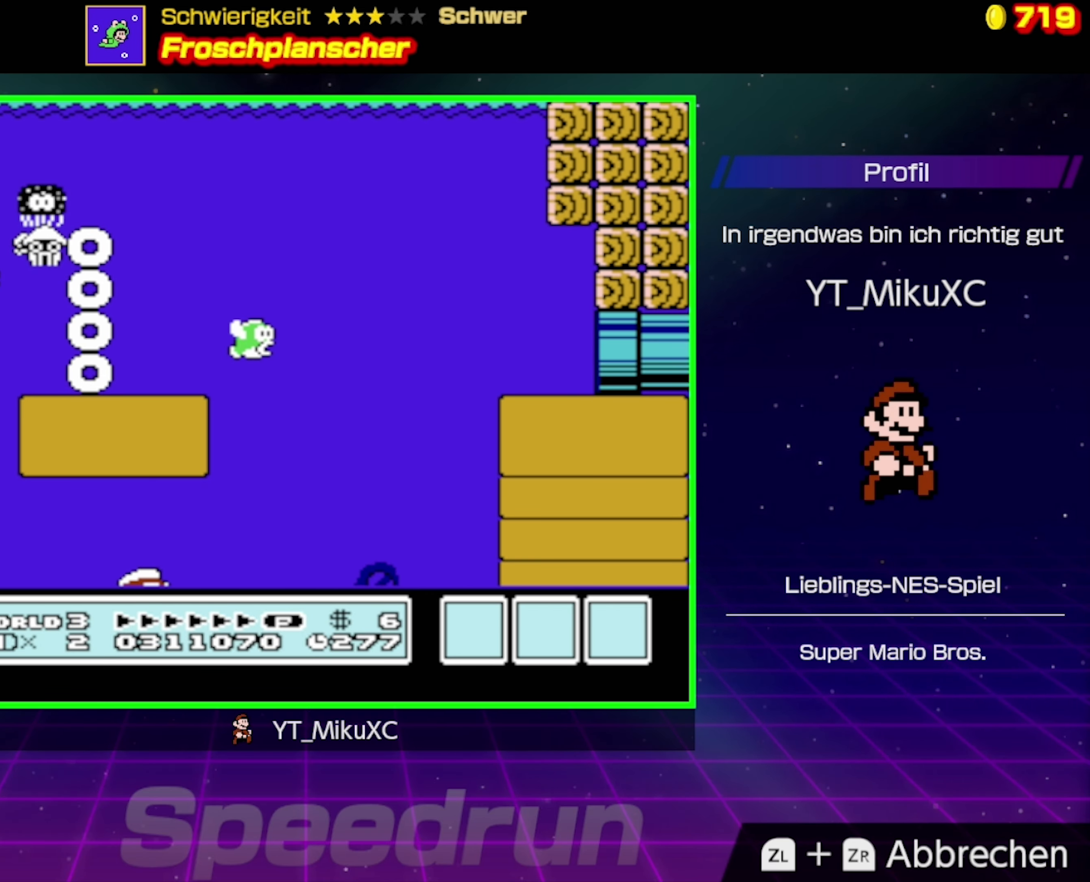
{"buttons": ["A"], "events": []}
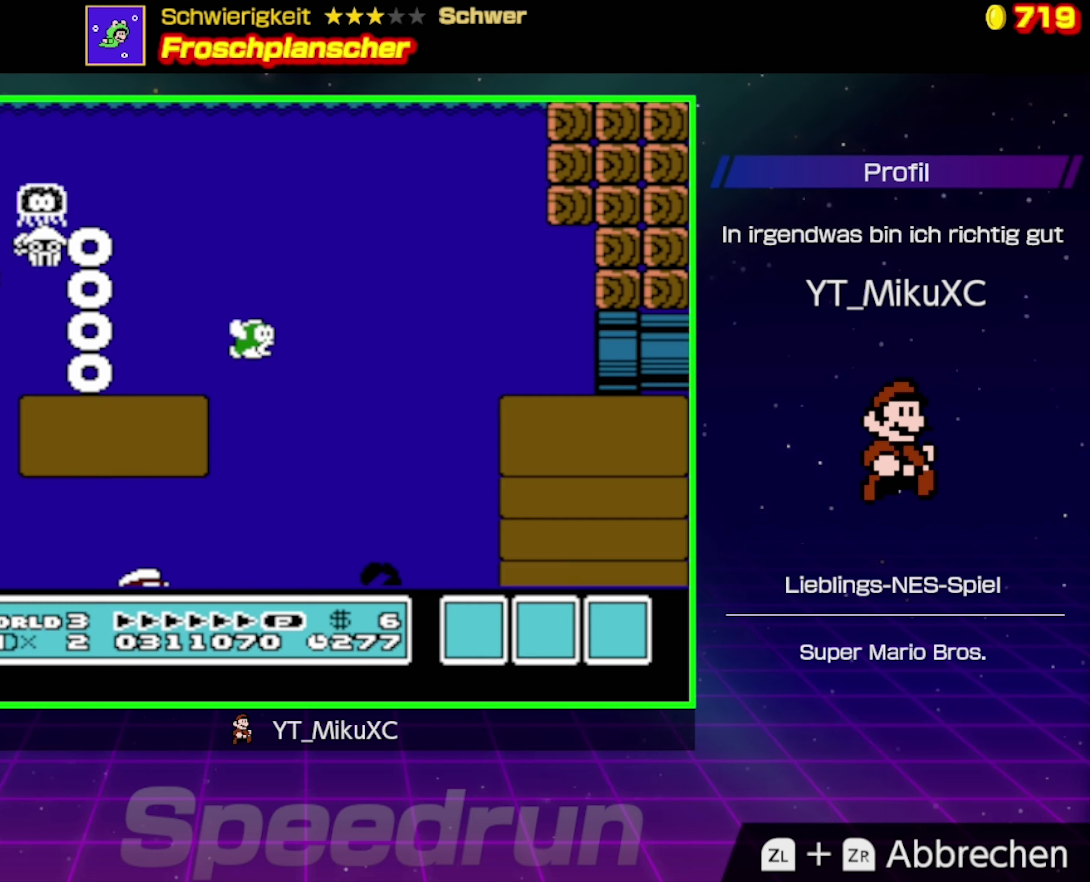
{"buttons": ["A"], "events": []}
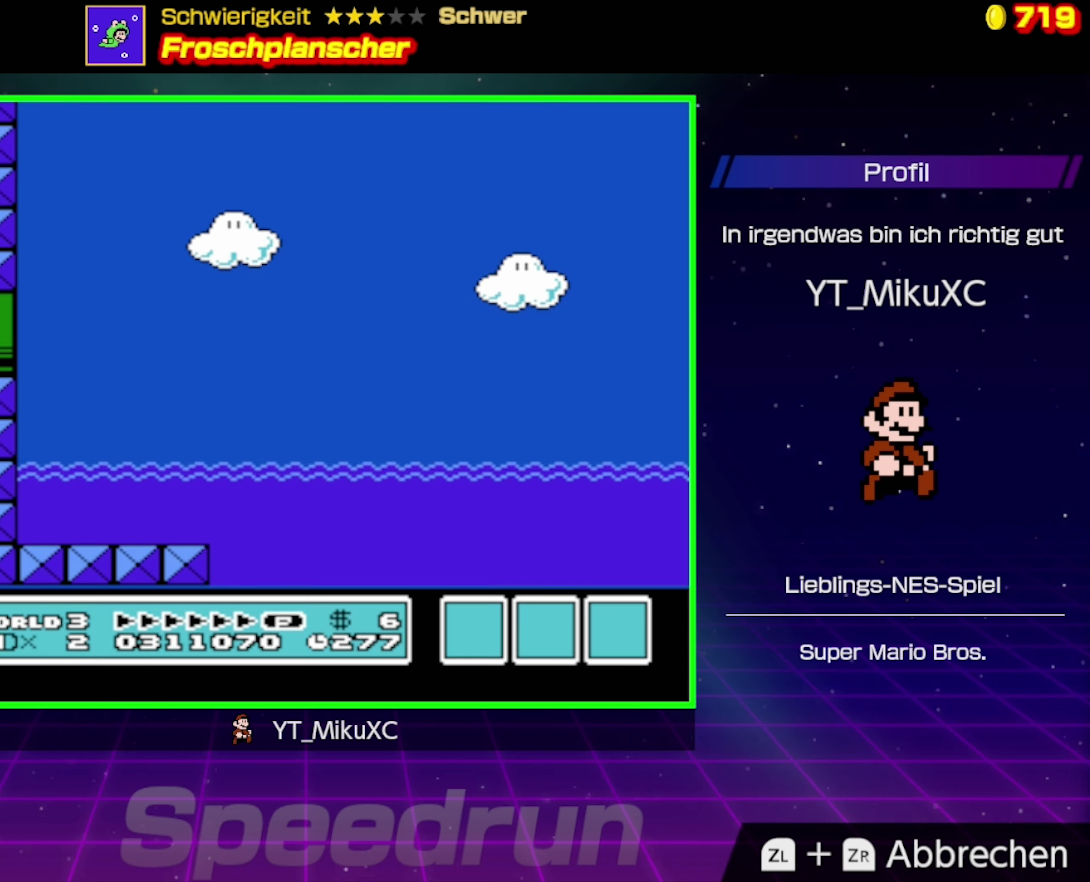
{"buttons": ["A", "DPAD_RIGHT"], "events": [[483, "DPAD_RIGHT", "down"]]}
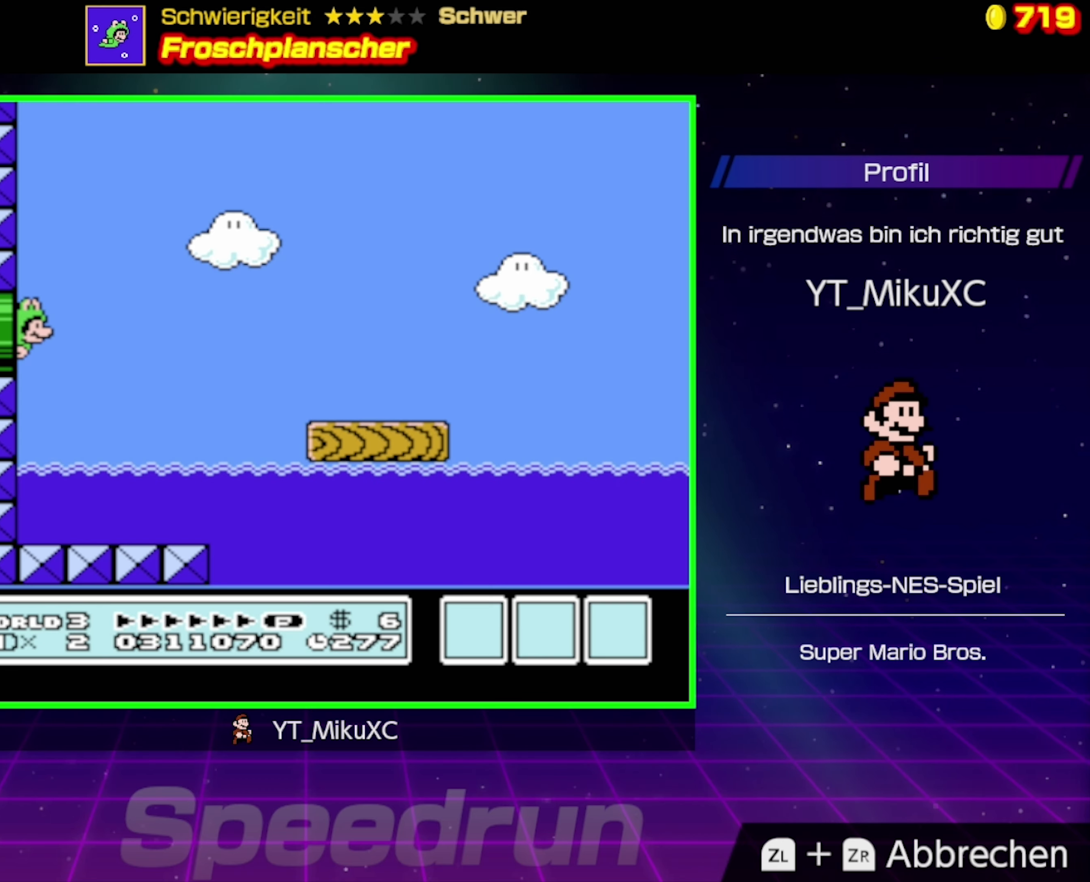
{"buttons": ["DPAD_RIGHT"], "events": [[66, "DPAD_RIGHT", "up"], [83, "DPAD_RIGHT", "down"], [350, "A", "up"]]}
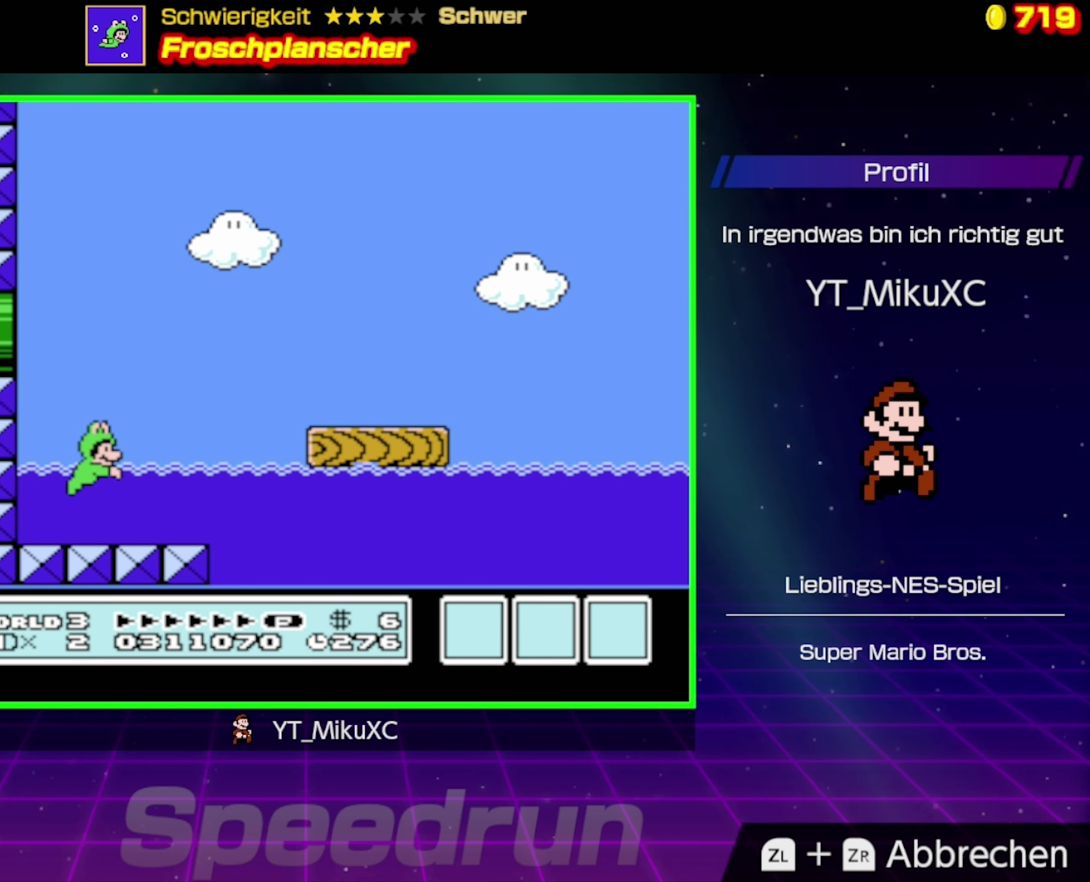
{"buttons": ["B"], "events": [[33, "B", "down"], [250, "DPAD_UP", "down"], [366, "DPAD_UP", "up"], [466, "DPAD_RIGHT", "up"]]}
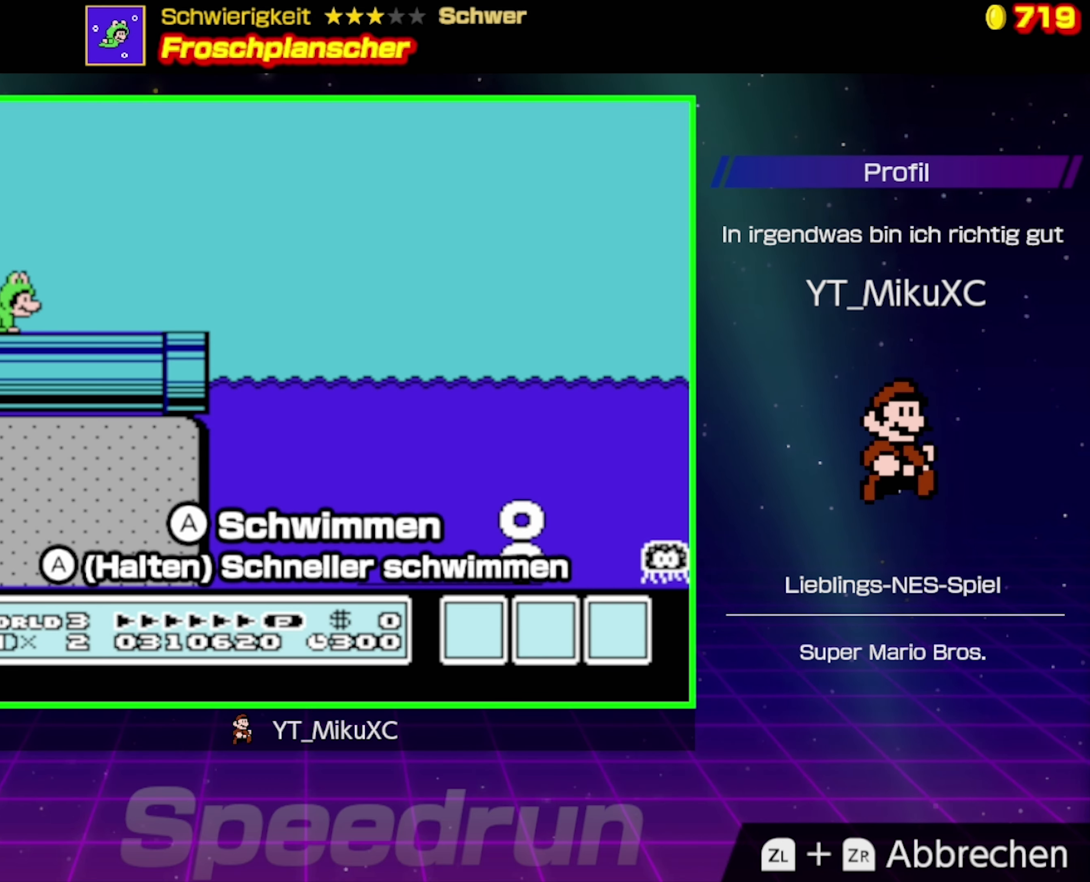
{"buttons": ["B"], "events": []}
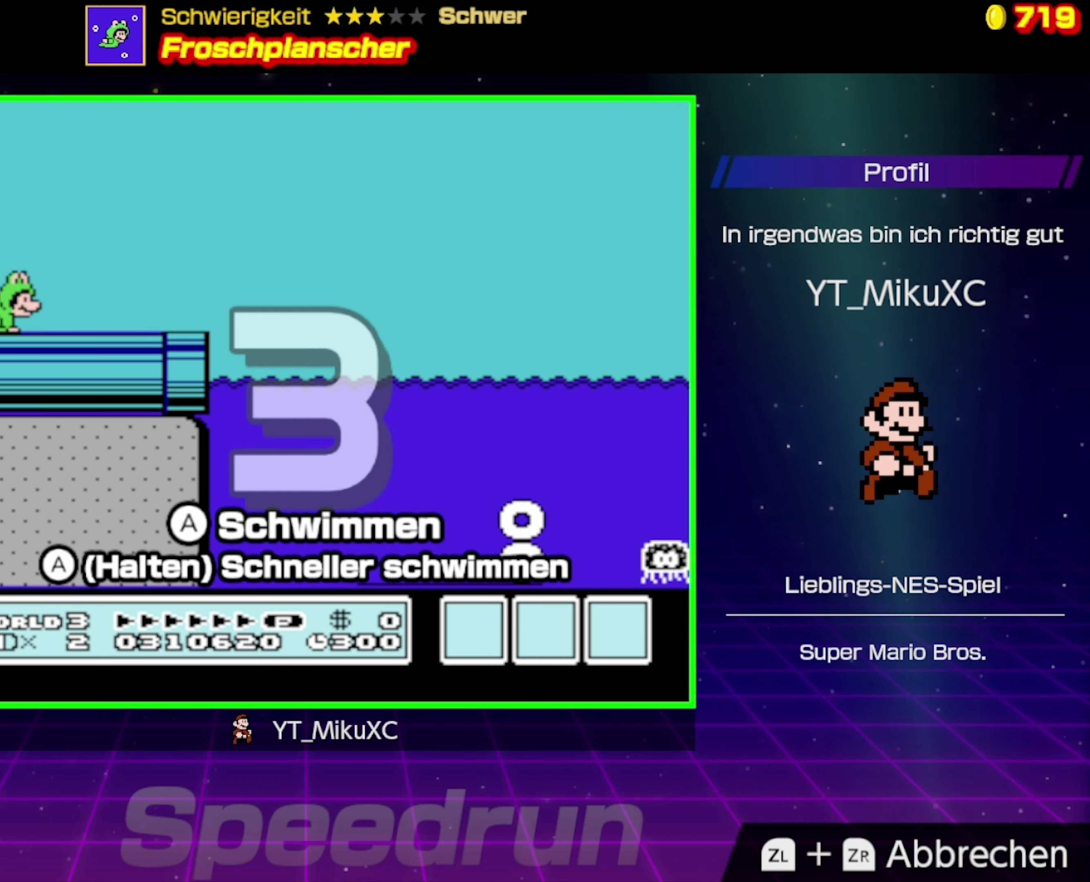
{"buttons": ["B"], "events": []}
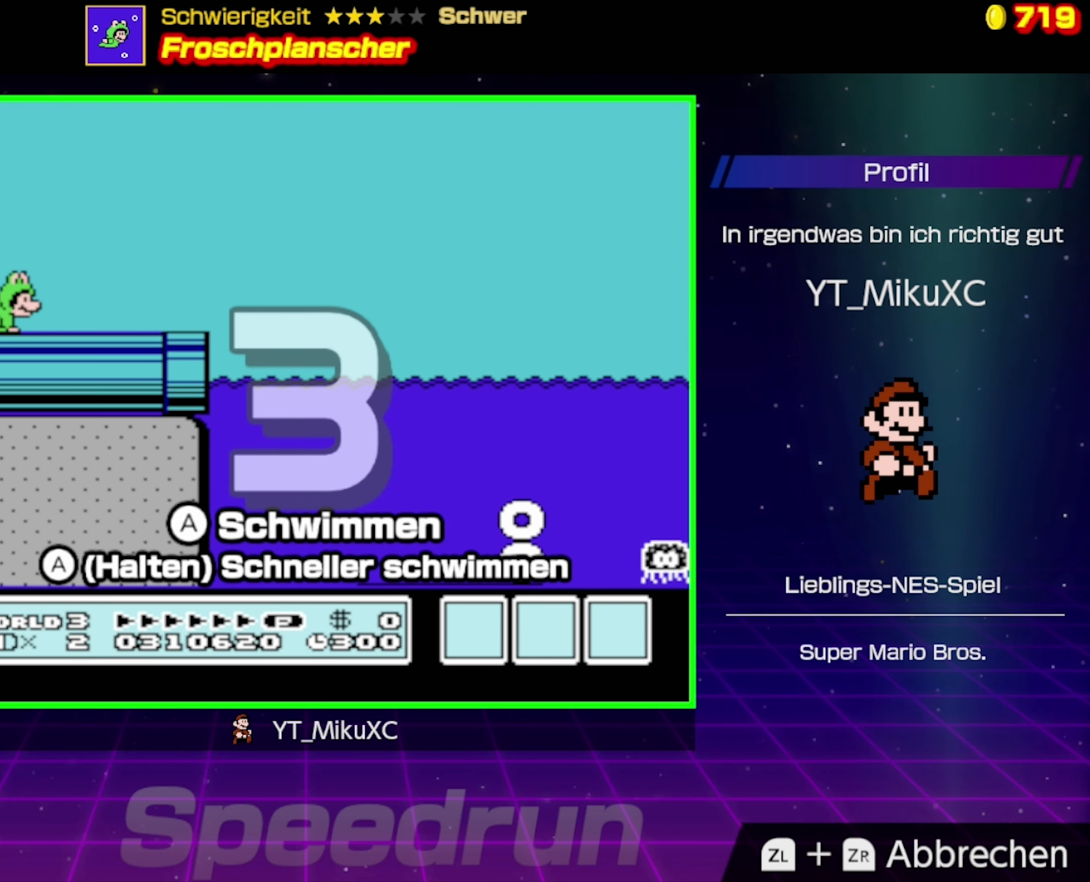
{"buttons": ["B"], "events": []}
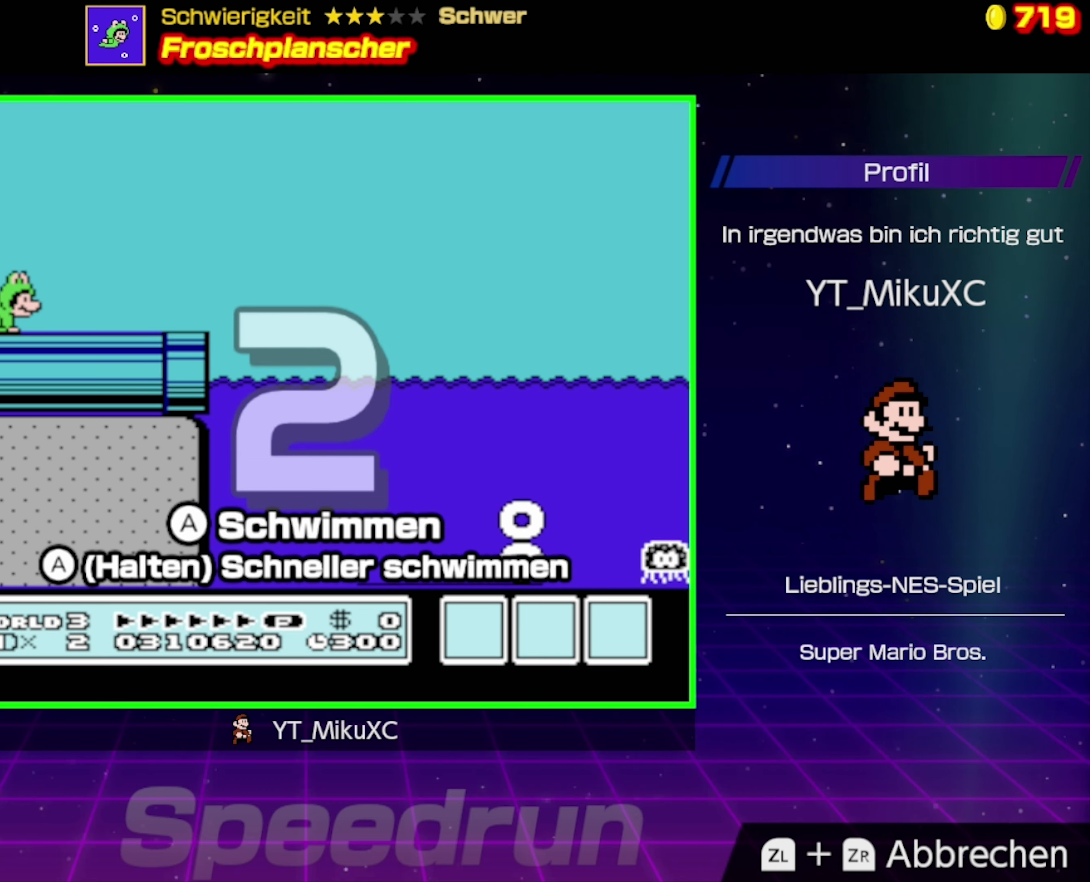
{"buttons": ["B", "DPAD_RIGHT"], "events": [[33, "DPAD_RIGHT", "down"]]}
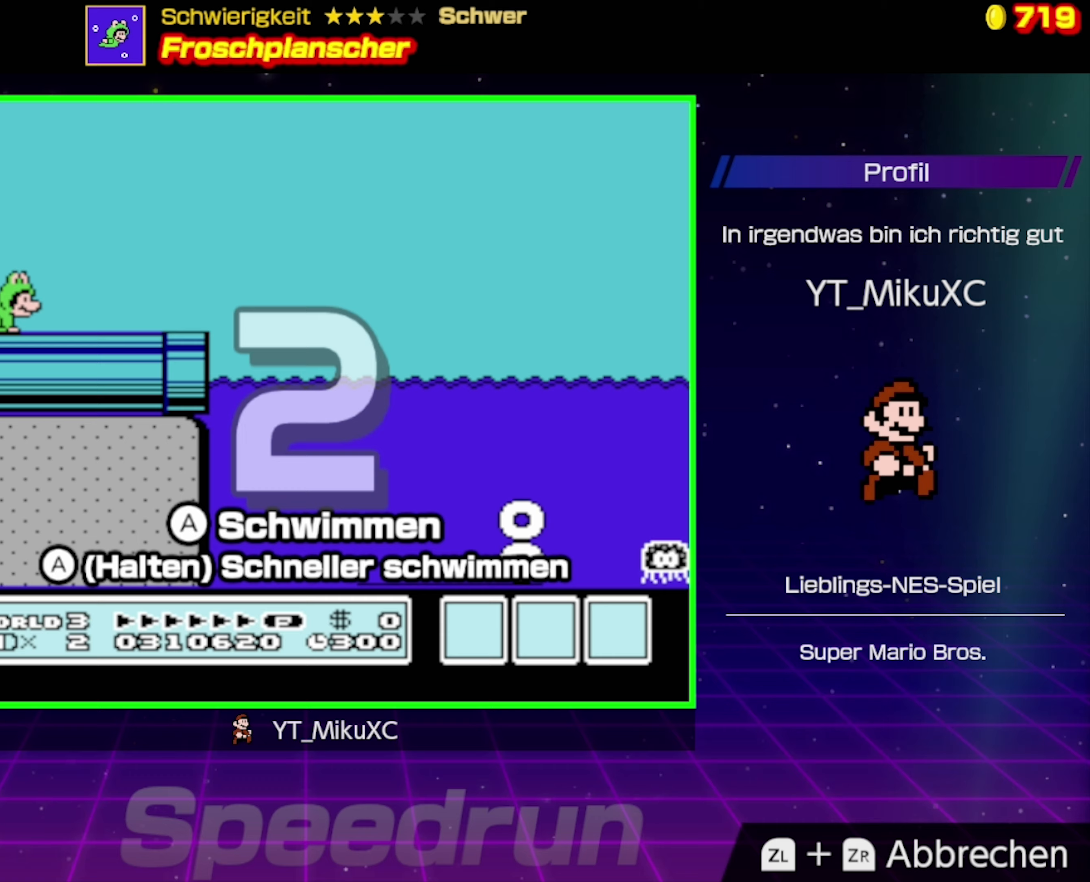
{"buttons": ["B", "DPAD_RIGHT"], "events": []}
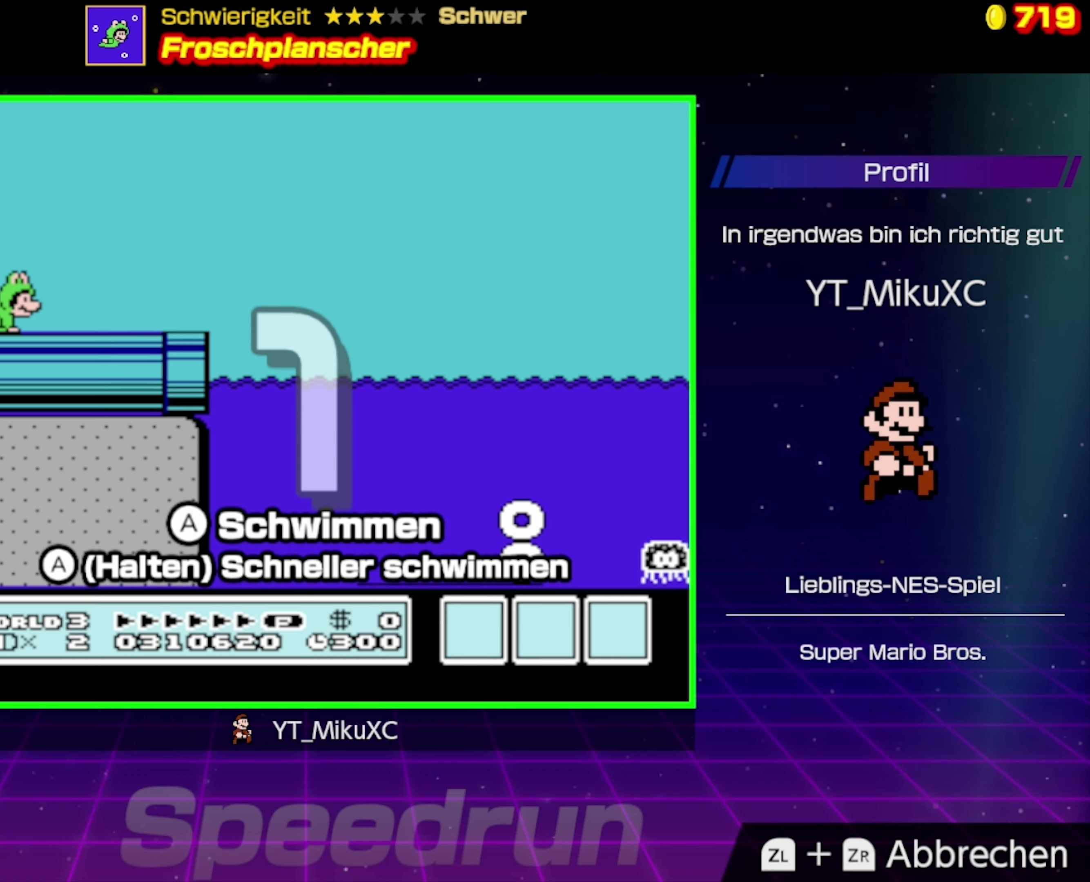
{"buttons": ["A", "B", "DPAD_RIGHT"], "events": [[183, "A", "down"]]}
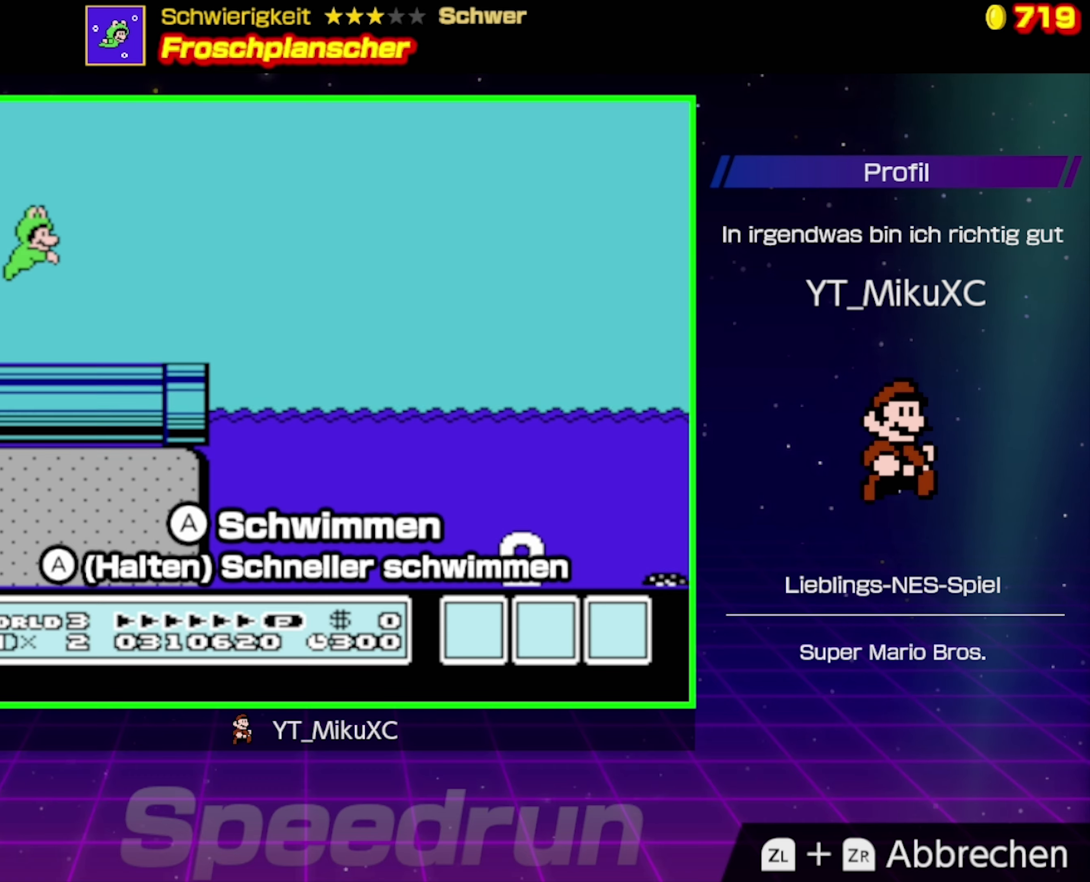
{"buttons": ["A", "B", "DPAD_RIGHT"], "events": []}
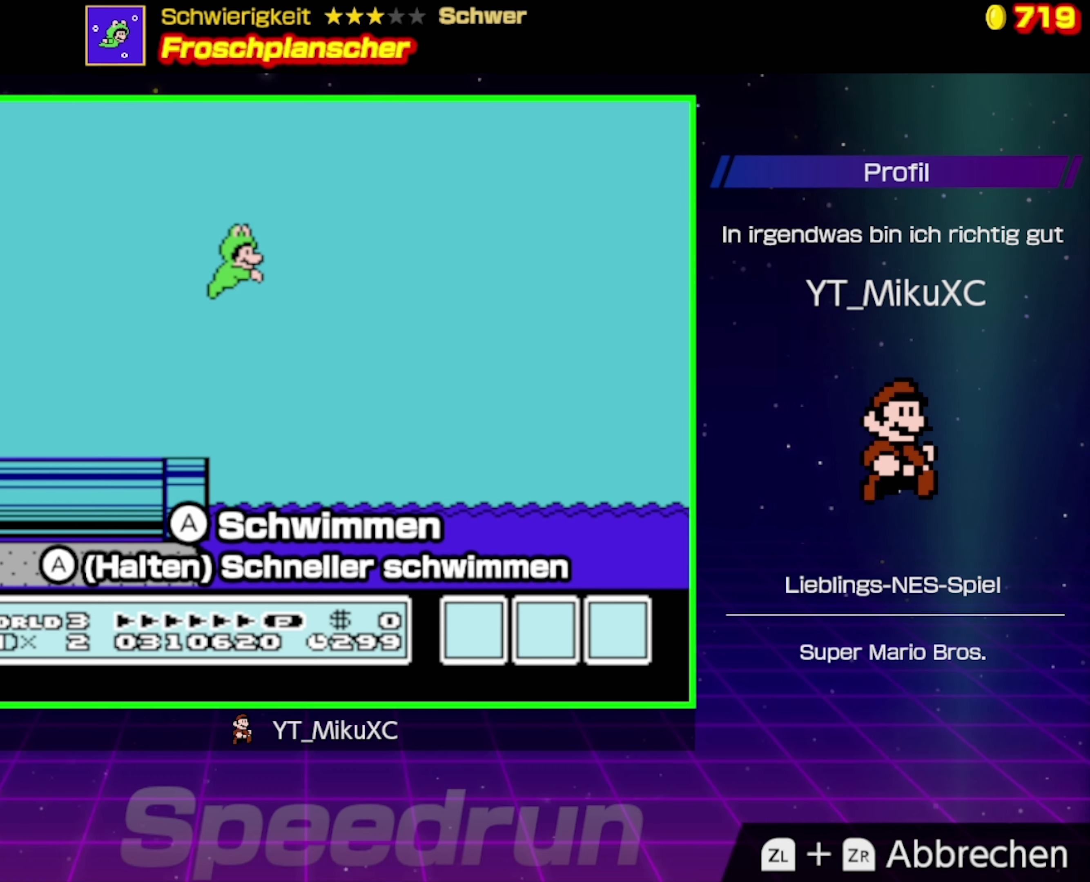
{"buttons": ["A", "DPAD_RIGHT"], "events": [[17, "A", "up"], [250, "B", "up"], [350, "A", "down"]]}
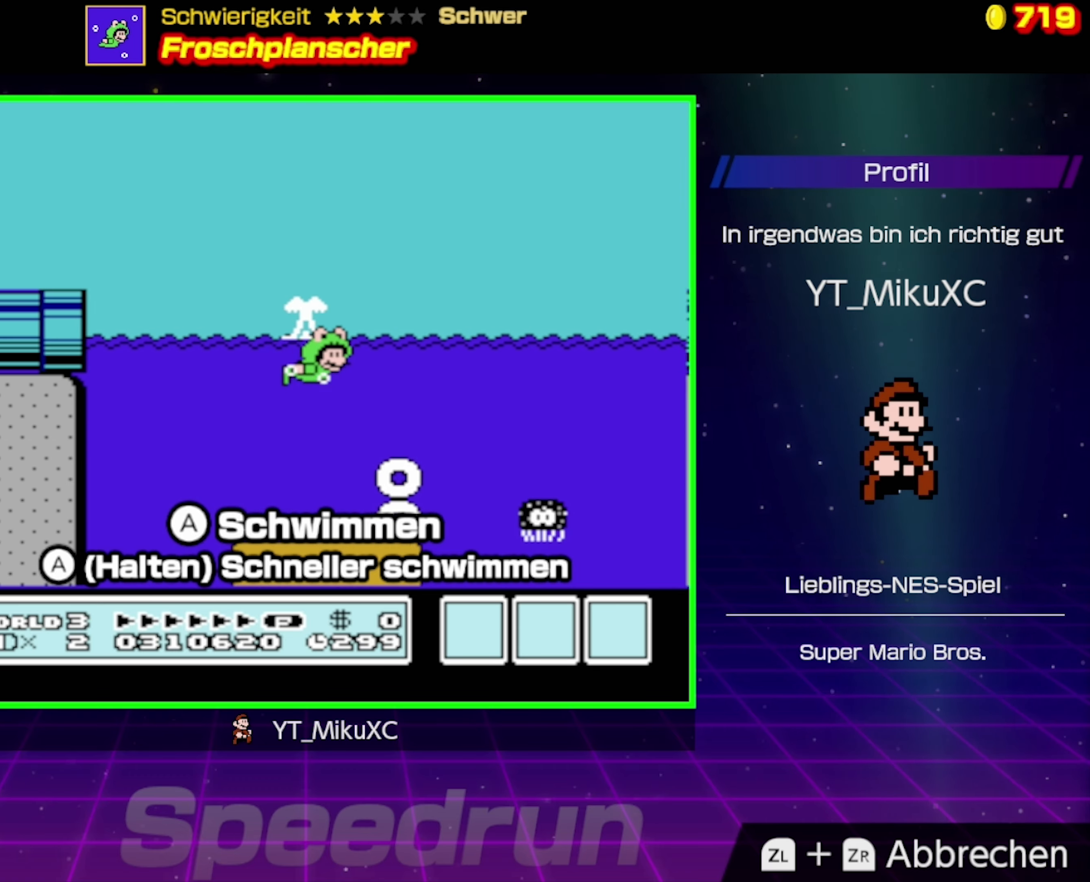
{"buttons": ["A", "DPAD_UP", "DPAD_RIGHT"], "events": [[483, "DPAD_UP", "down"]]}
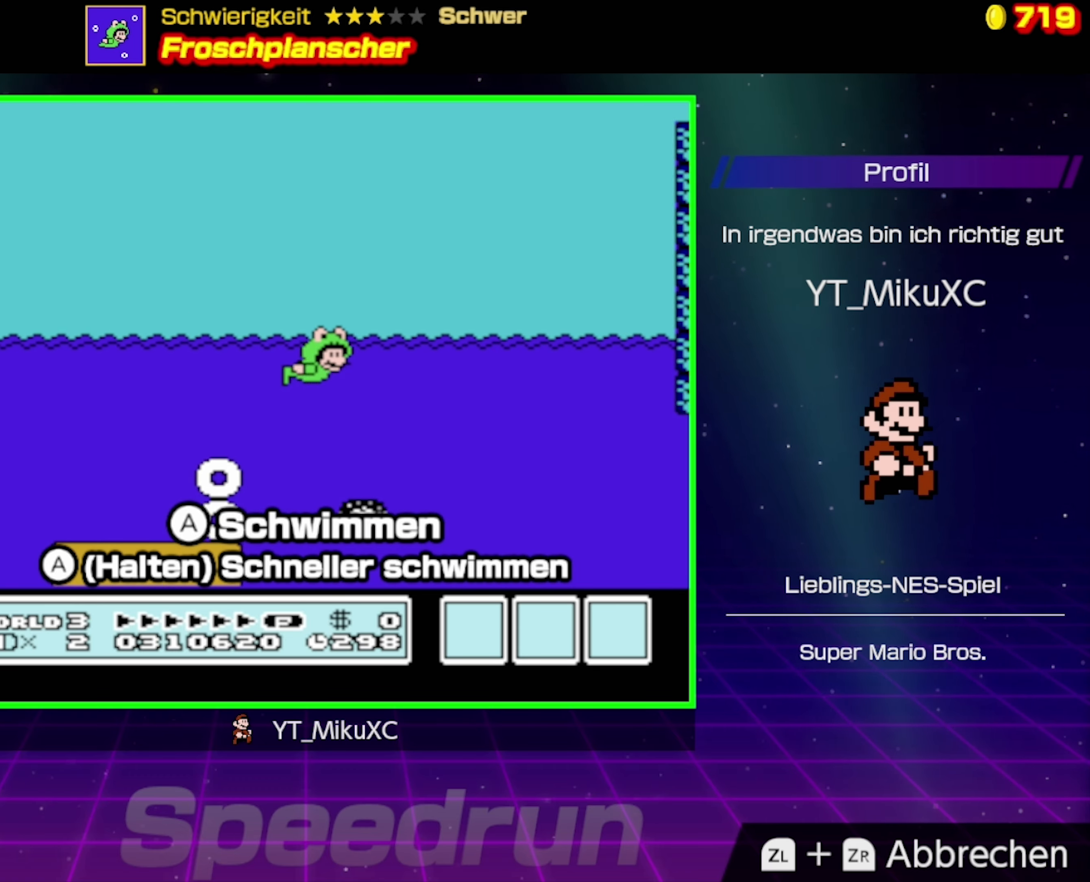
{"buttons": ["A", "DPAD_RIGHT"], "events": [[217, "DPAD_UP", "up"]]}
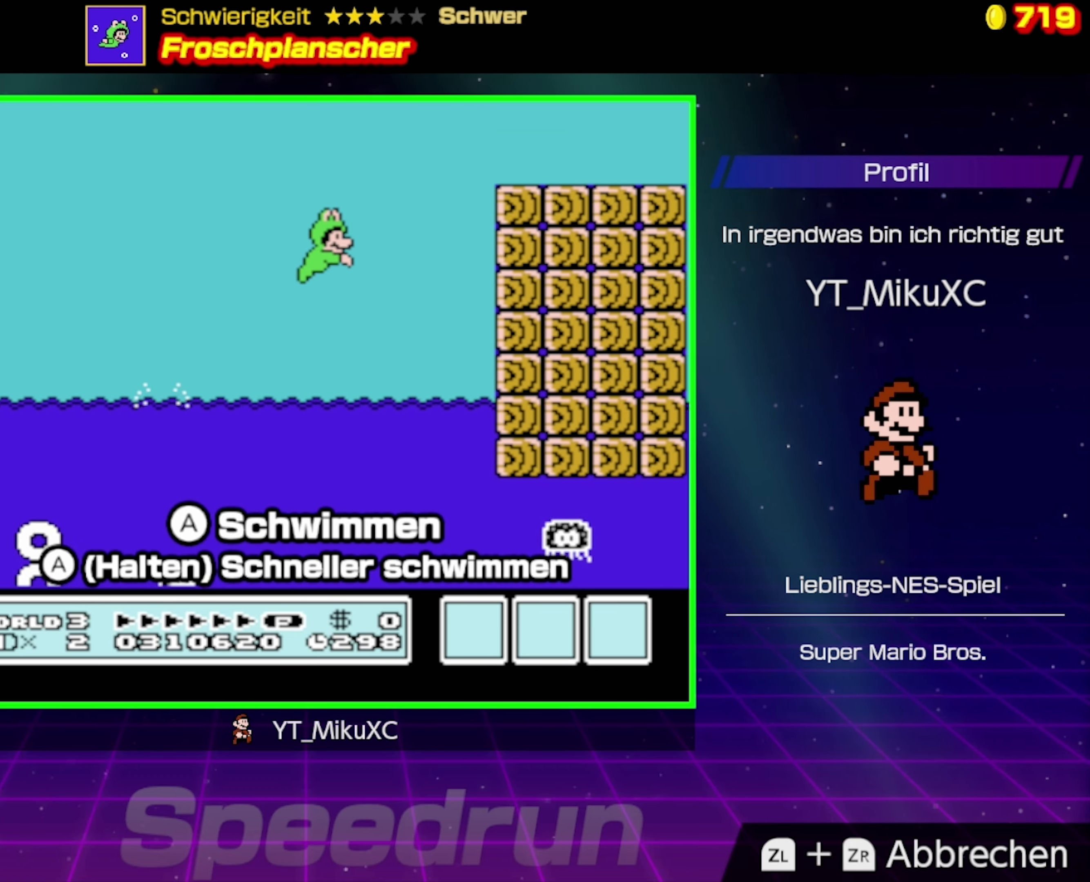
{"buttons": ["A", "DPAD_DOWN"], "events": [[117, "DPAD_DOWN", "down"], [200, "DPAD_RIGHT", "up"]]}
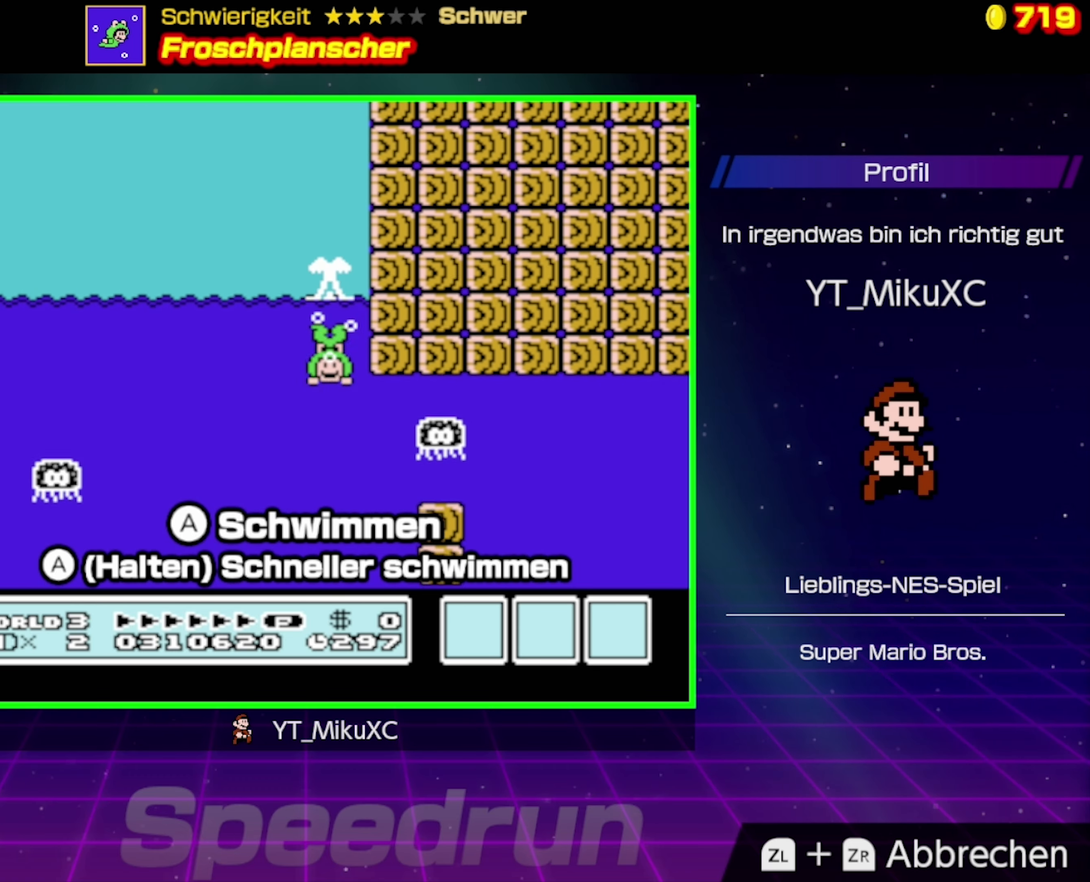
{"buttons": ["A", "DPAD_DOWN"], "events": []}
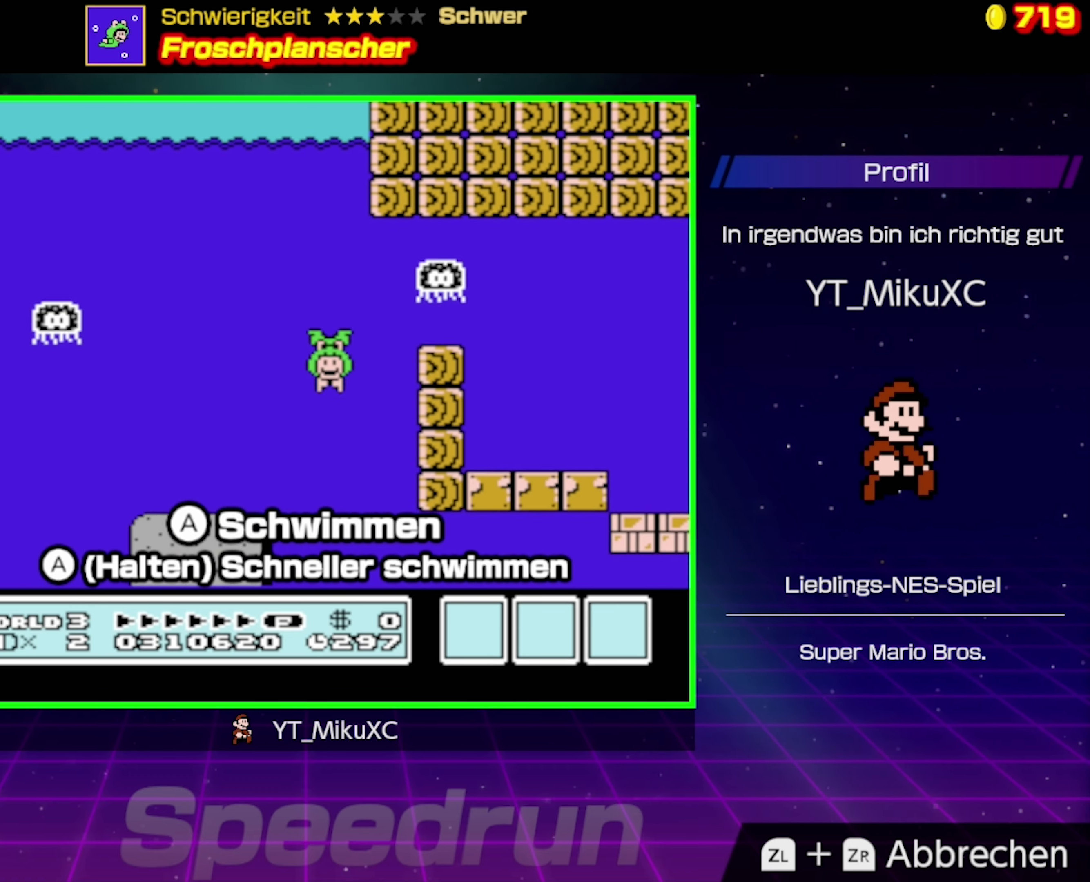
{"buttons": ["A", "DPAD_DOWN"], "events": [[117, "DPAD_RIGHT", "down"], [384, "DPAD_RIGHT", "up"]]}